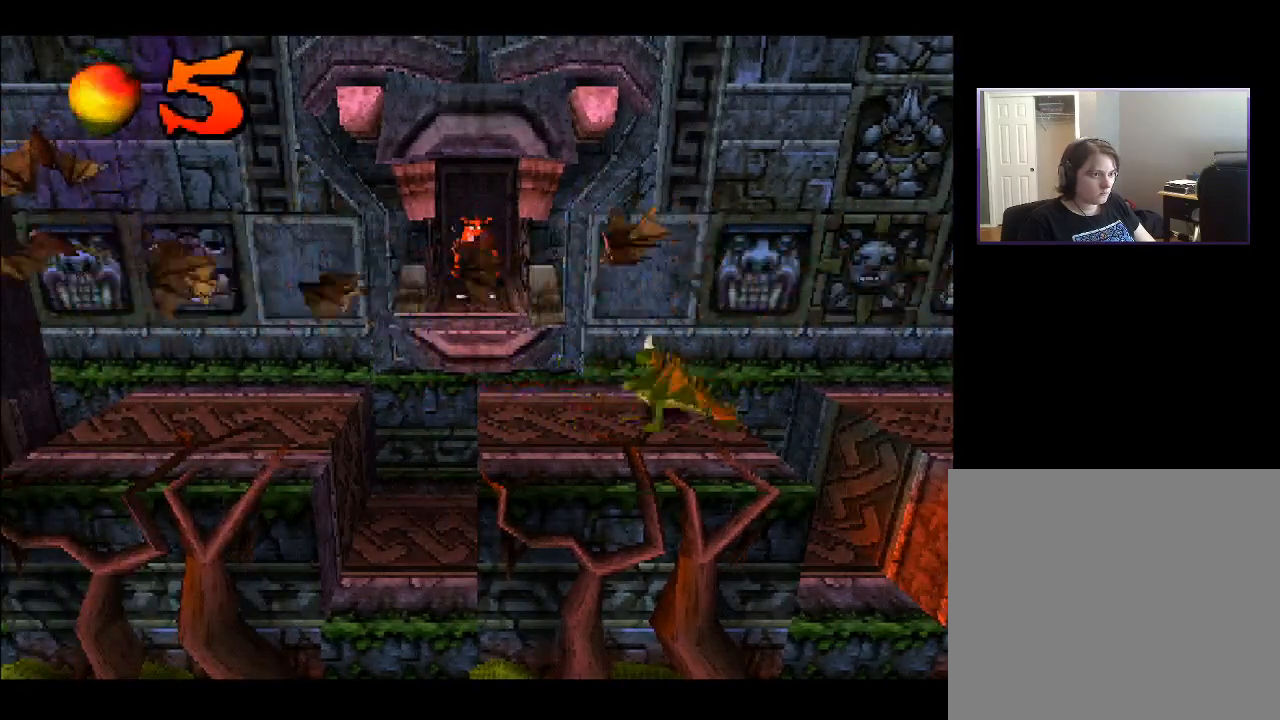
Gameplay with a controller (PlayStation layout); each line is a JSON object with the inputs held at the frame after it. "events" lists button and stick changes between this image and that frame as [ms after this image, input, new state], when the widget could be followed in between. Not read: L3 R3 left_stick.
{"buttons": ["CROSS", "DPAD_DOWN", "DPAD_RIGHT"], "right_stick": "center", "events": [[133, "DPAD_DOWN", "down"], [267, "DPAD_RIGHT", "down"], [483, "CROSS", "down"]]}
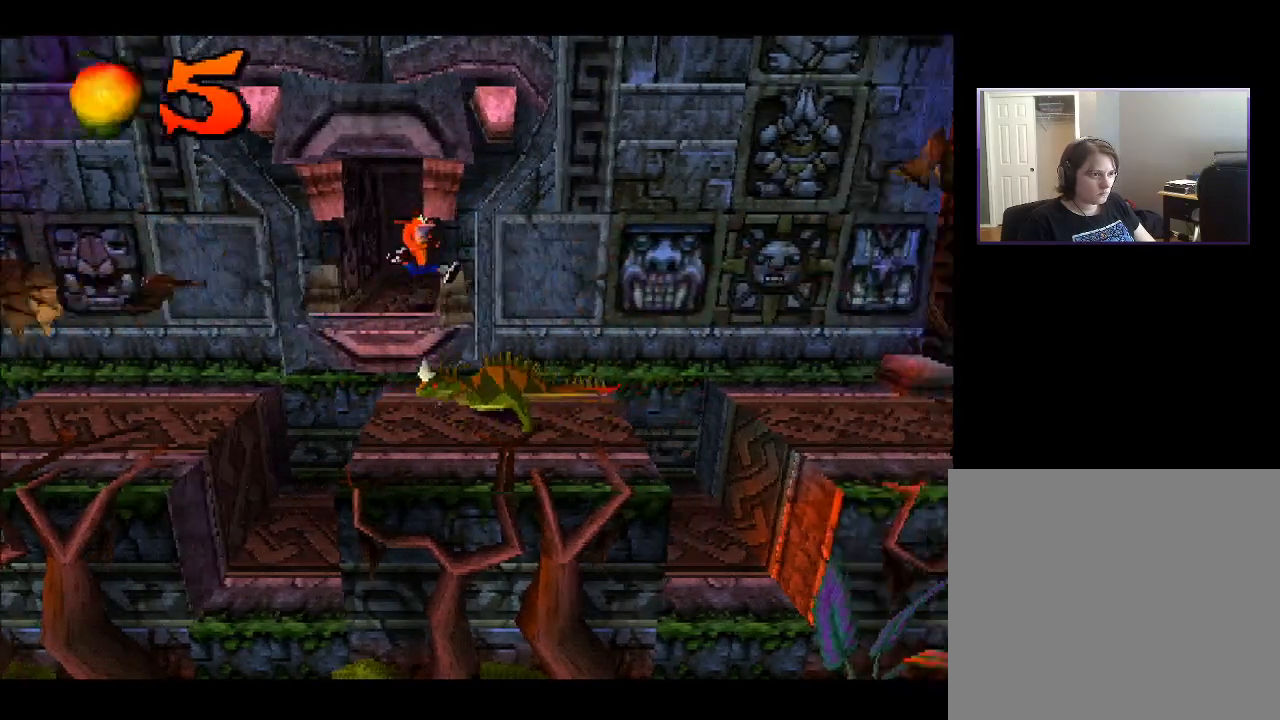
{"buttons": ["DPAD_DOWN", "DPAD_RIGHT"], "right_stick": "center", "events": [[350, "DPAD_RIGHT", "up"], [433, "DPAD_RIGHT", "down"], [450, "CROSS", "up"]]}
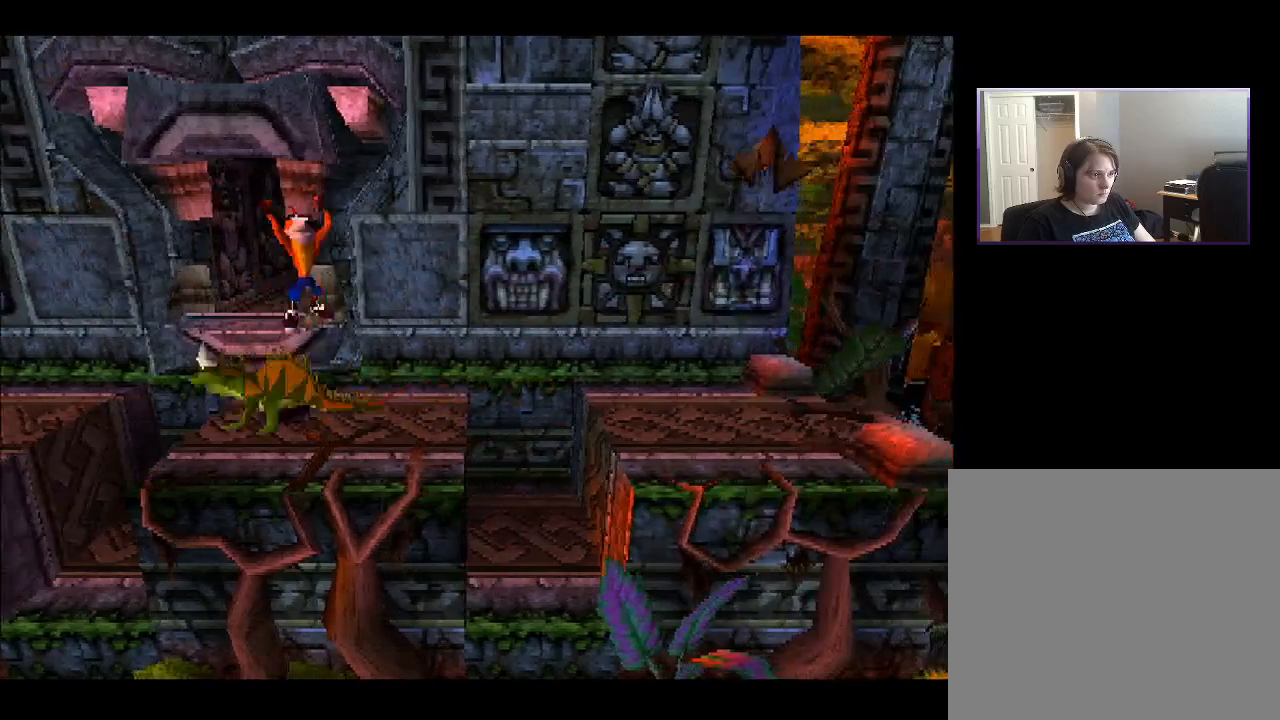
{"buttons": ["DPAD_RIGHT"], "right_stick": "center", "events": [[50, "CROSS", "down"], [233, "CROSS", "up"], [383, "DPAD_DOWN", "up"]]}
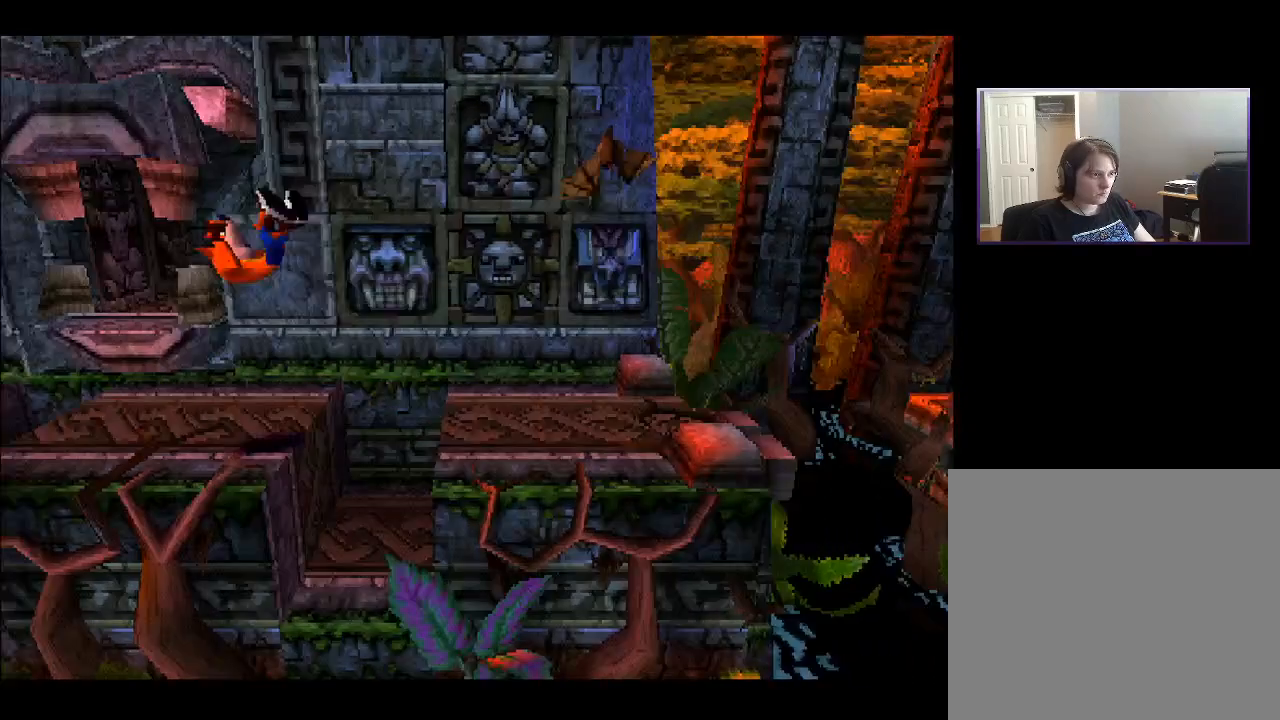
{"buttons": ["DPAD_UP", "DPAD_RIGHT"], "right_stick": "center", "events": [[133, "DPAD_UP", "down"], [283, "DPAD_RIGHT", "up"], [433, "DPAD_RIGHT", "down"]]}
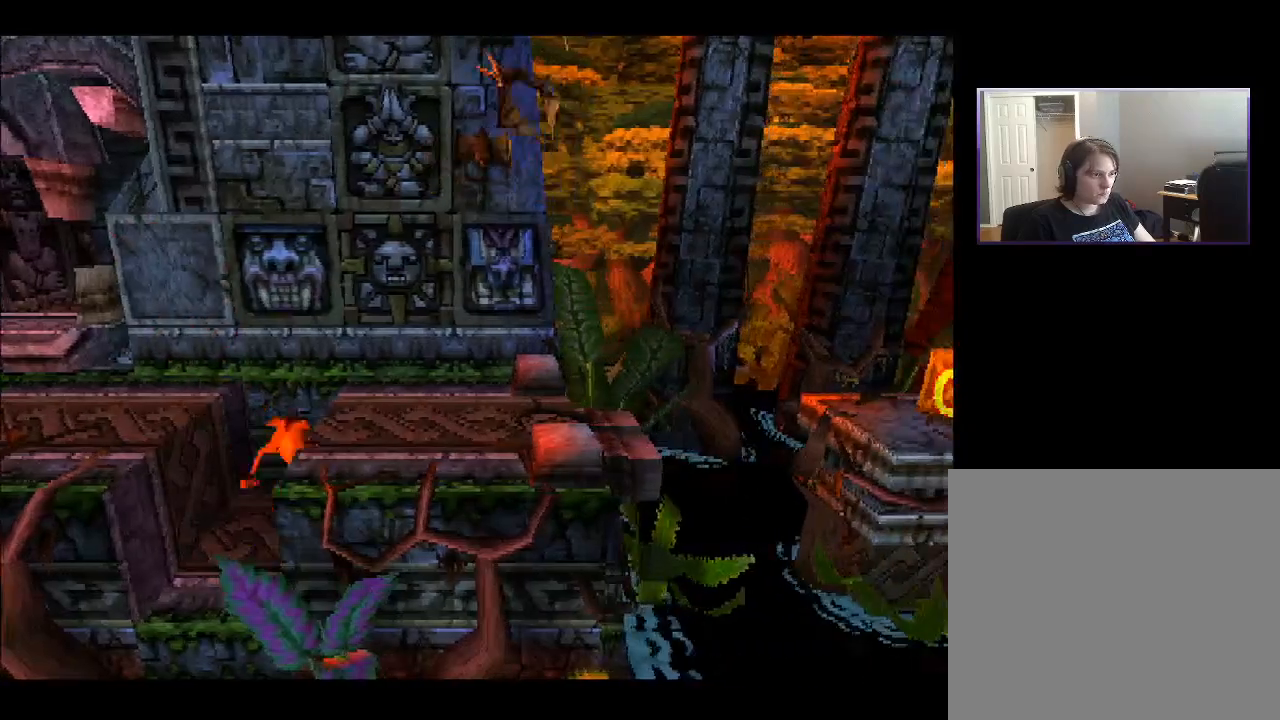
{"buttons": [], "right_stick": "center", "events": [[17, "DPAD_UP", "up"], [183, "DPAD_RIGHT", "up"]]}
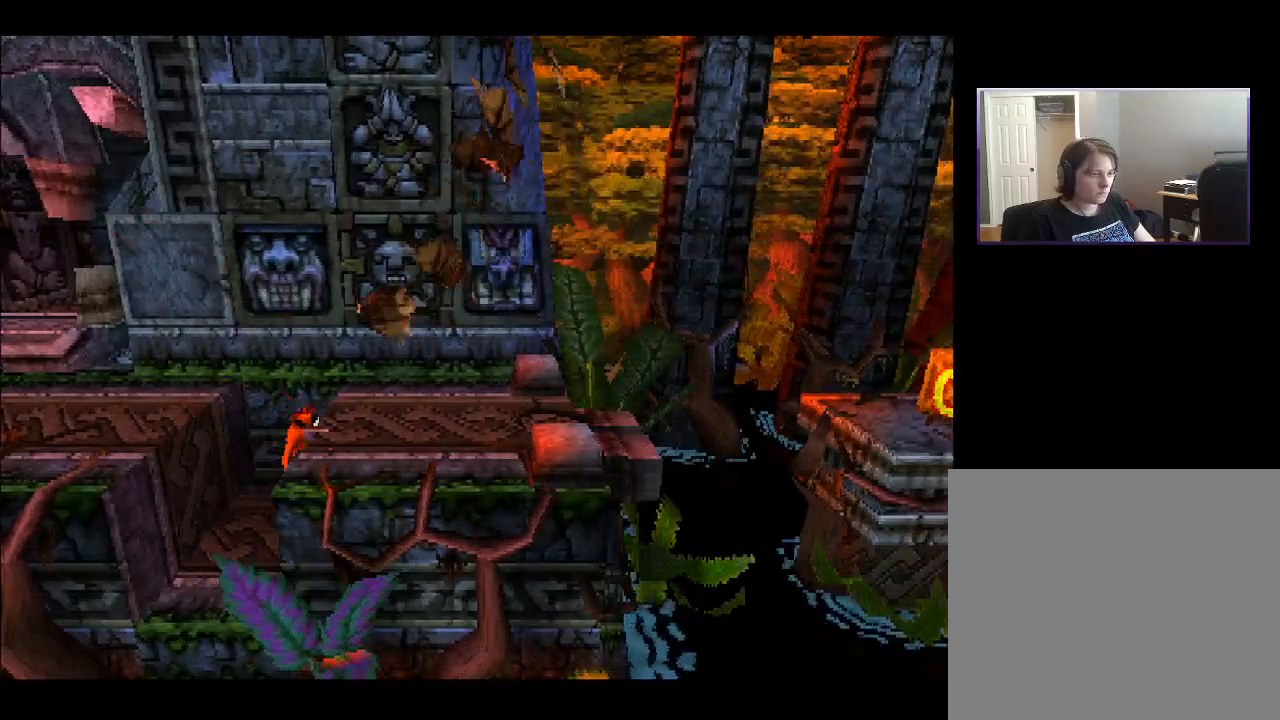
{"buttons": [], "right_stick": "center", "events": []}
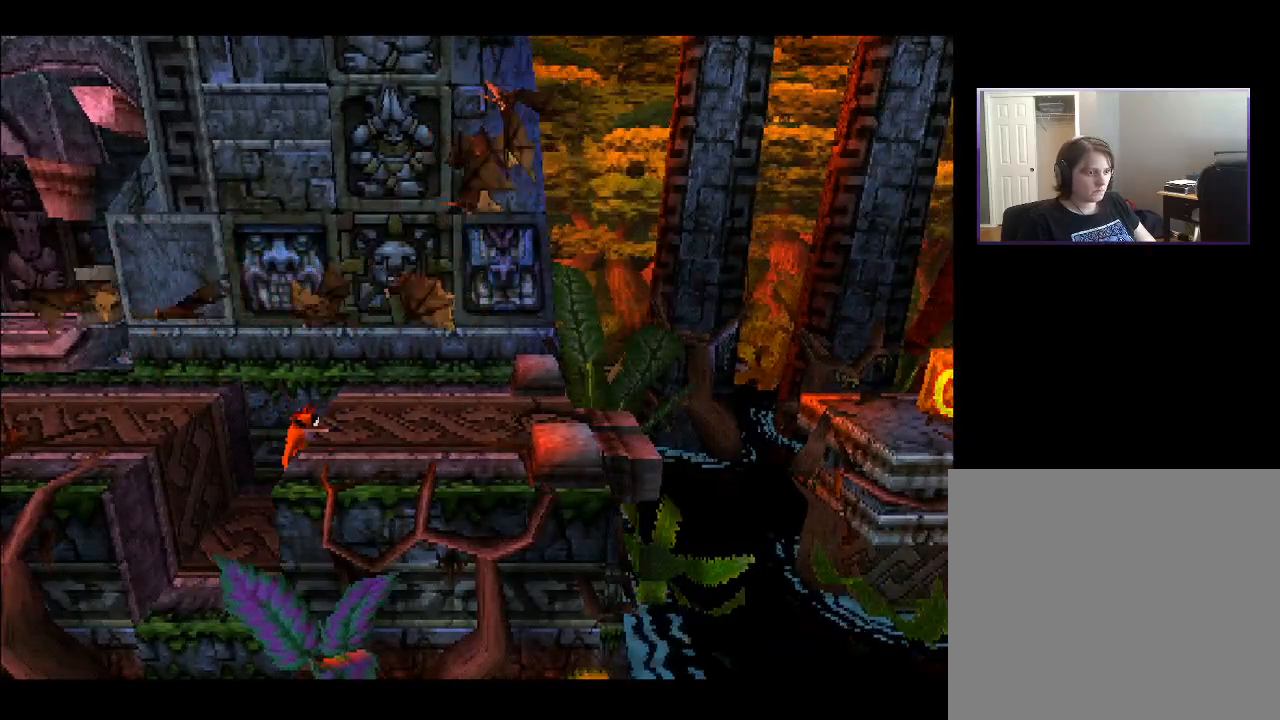
{"buttons": [], "right_stick": "center", "events": []}
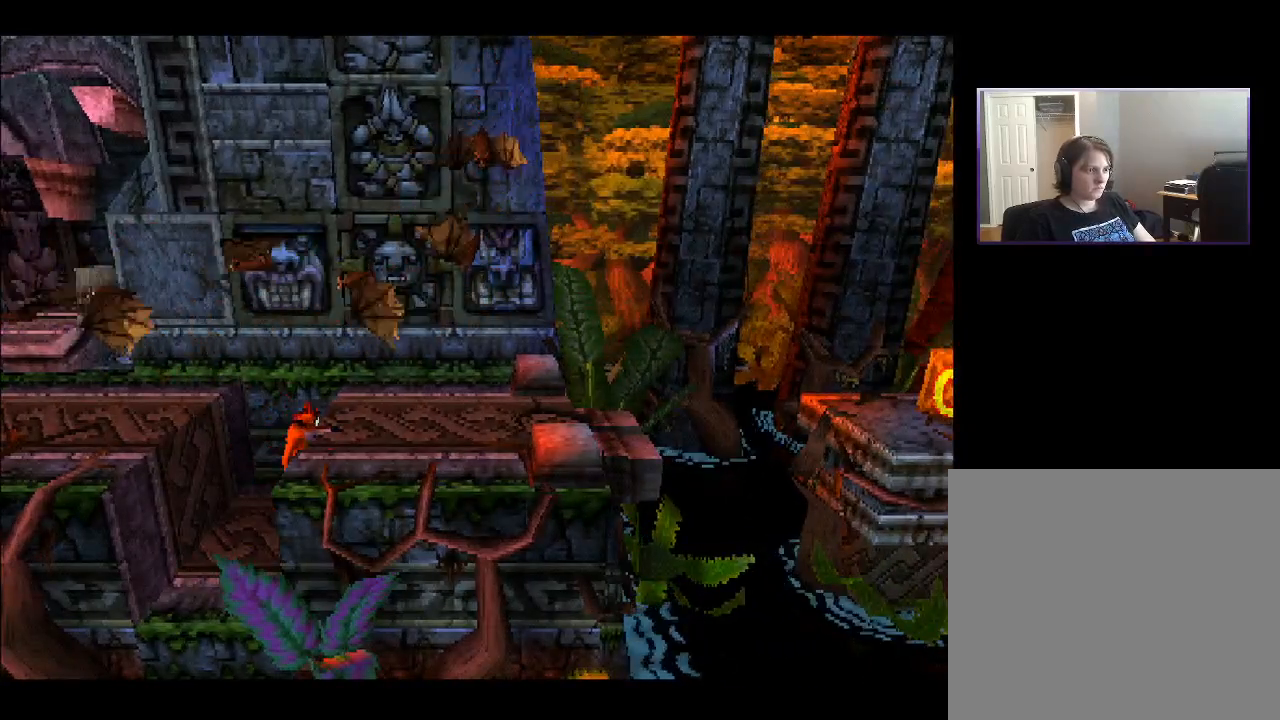
{"buttons": [], "right_stick": "center", "events": []}
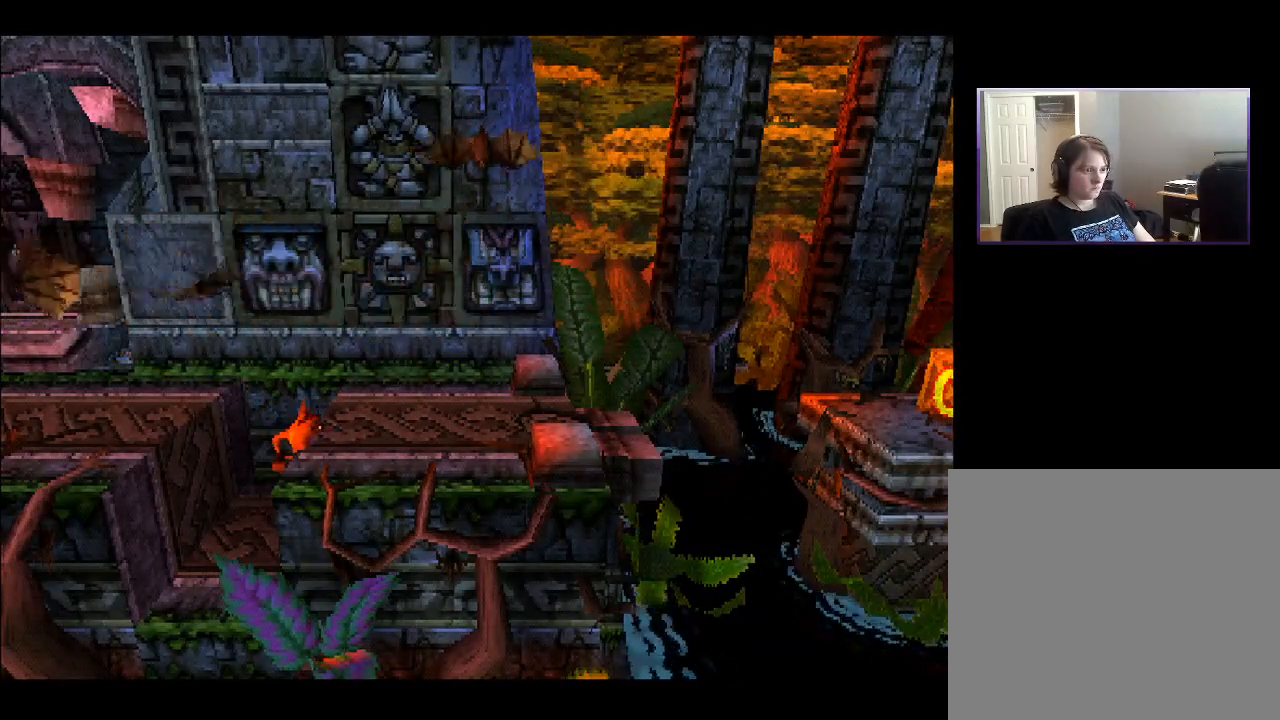
{"buttons": ["DPAD_RIGHT"], "right_stick": "center", "events": [[17, "DPAD_RIGHT", "down"], [50, "CROSS", "down"], [350, "DPAD_DOWN", "down"], [367, "CROSS", "up"], [500, "DPAD_DOWN", "up"]]}
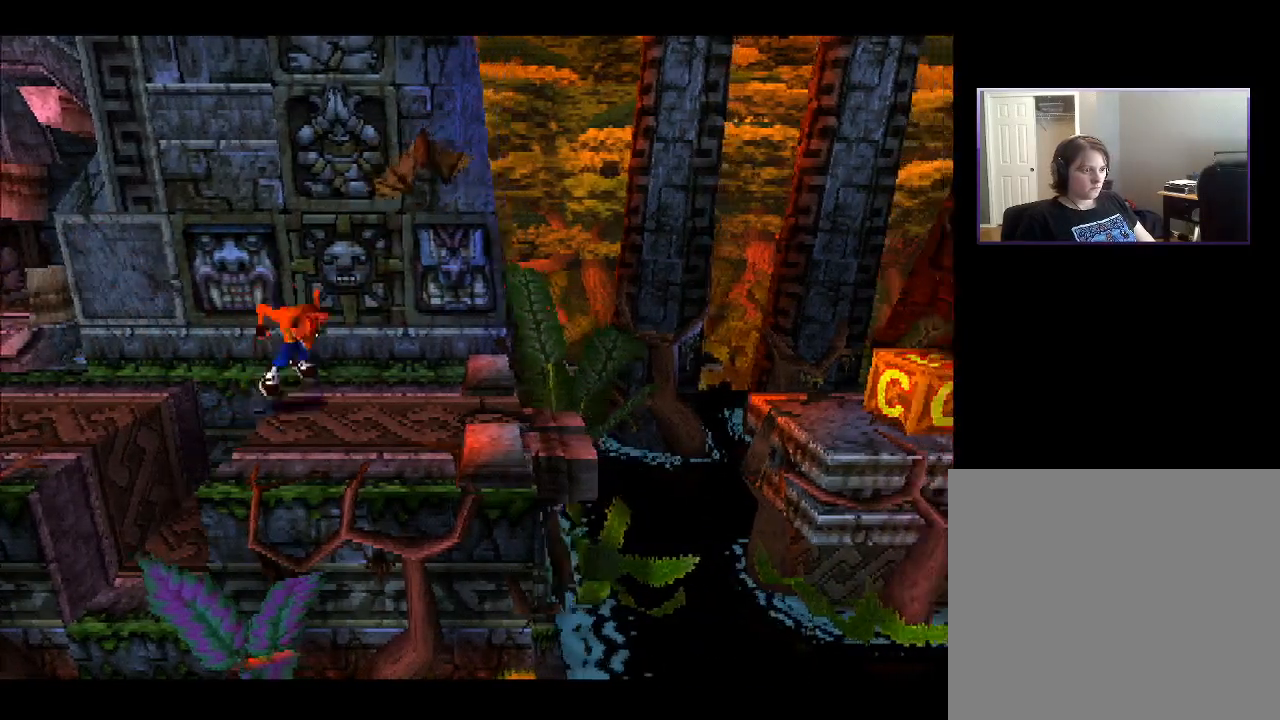
{"buttons": ["DPAD_RIGHT"], "right_stick": "center", "events": []}
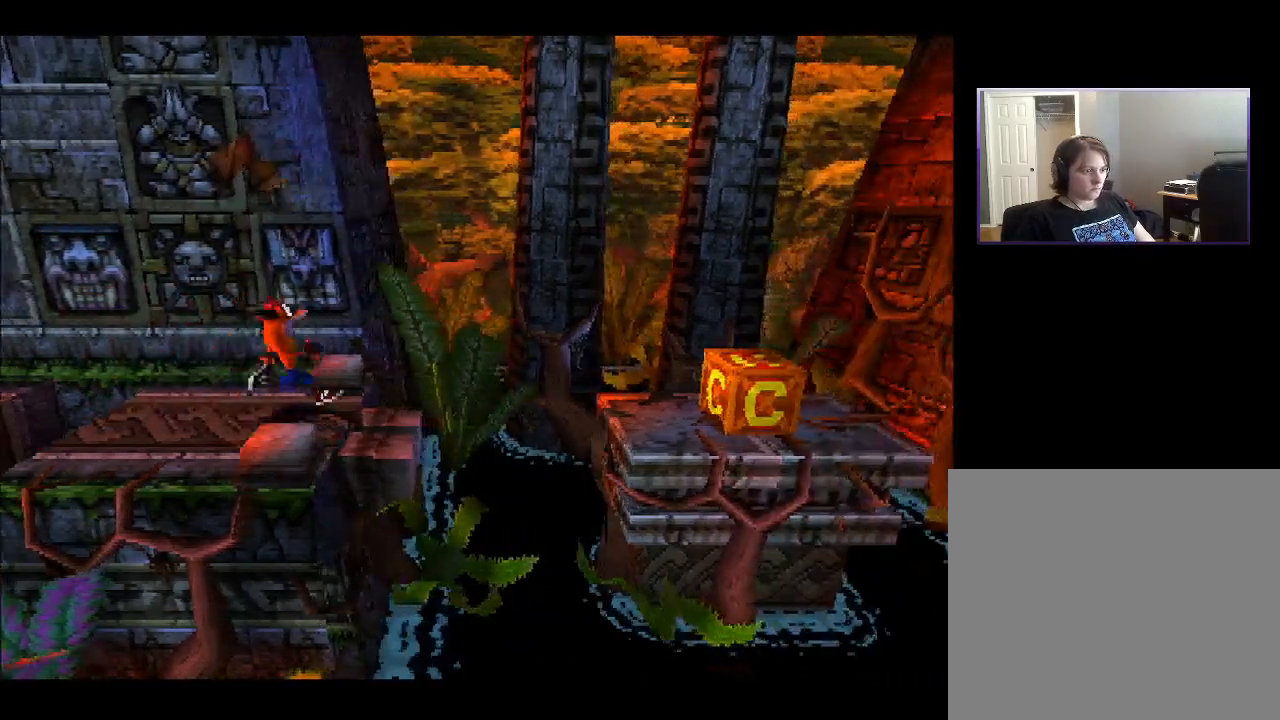
{"buttons": ["CROSS", "DPAD_RIGHT"], "right_stick": "center", "events": [[183, "CROSS", "down"]]}
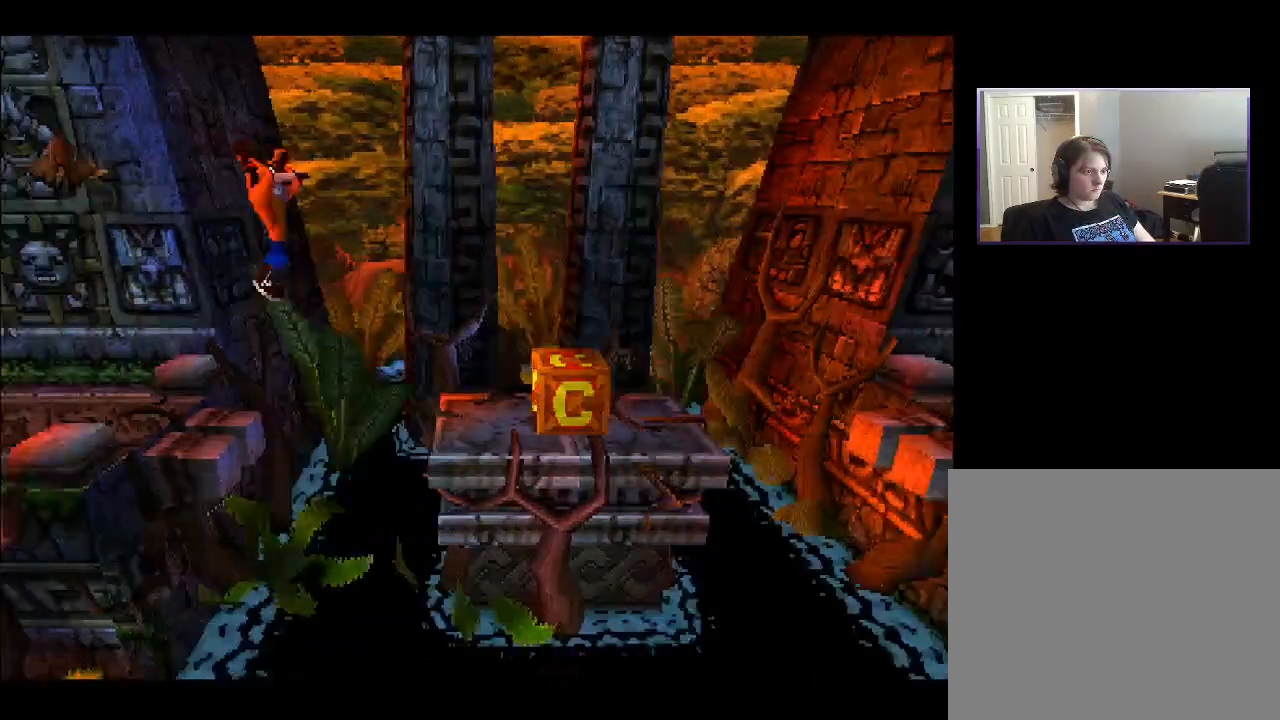
{"buttons": ["DPAD_RIGHT"], "right_stick": "center", "events": [[350, "CROSS", "up"]]}
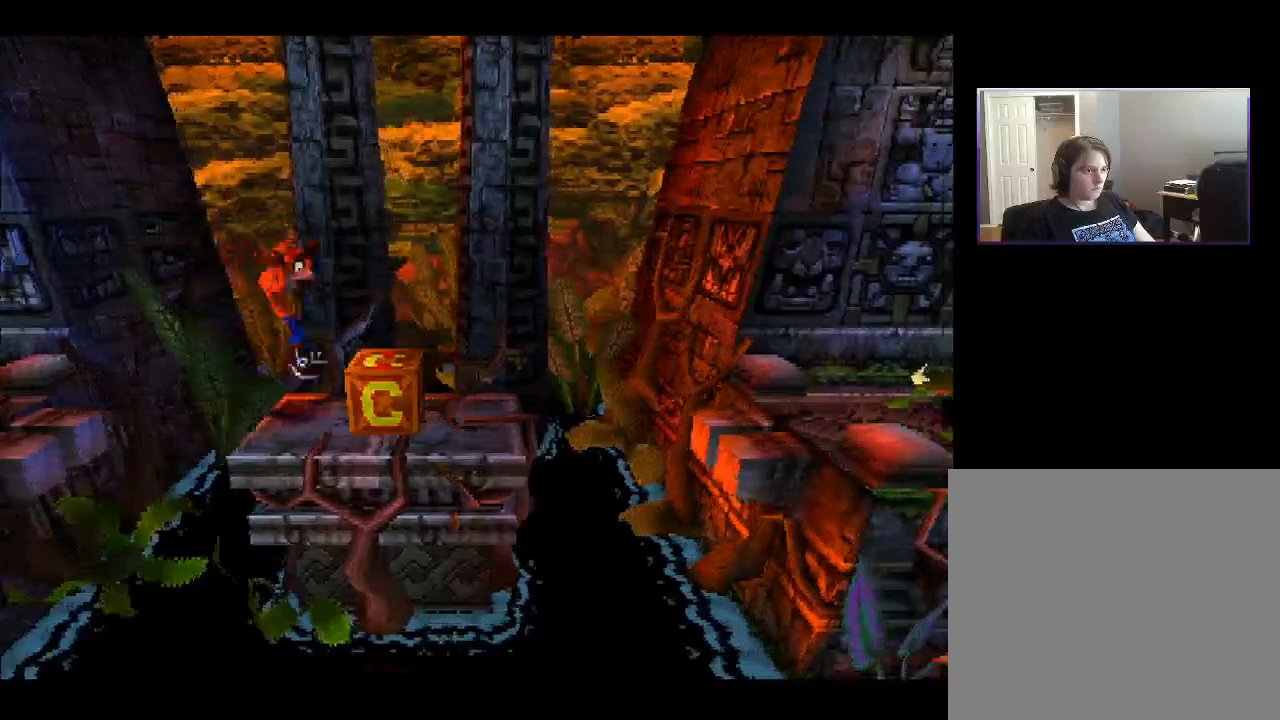
{"buttons": [], "right_stick": "center", "events": [[83, "SQUARE", "down"], [150, "SQUARE", "up"], [350, "DPAD_RIGHT", "up"]]}
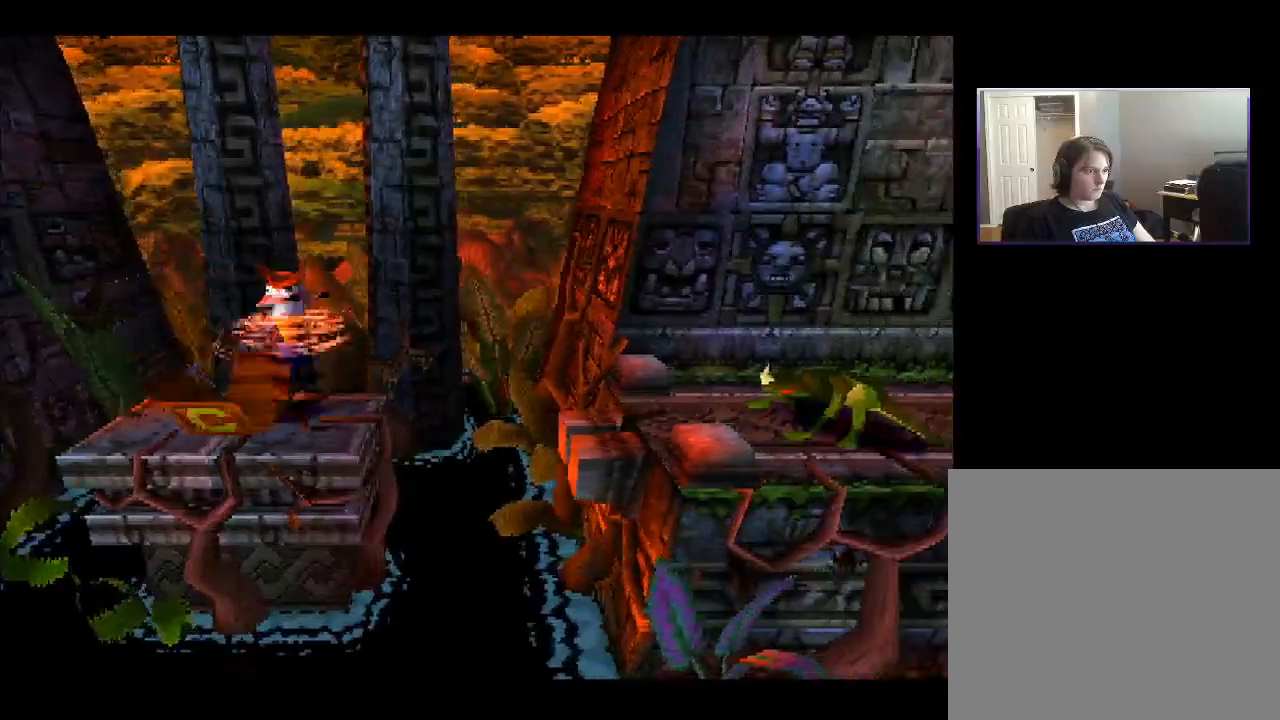
{"buttons": ["DPAD_RIGHT"], "right_stick": "center", "events": [[67, "DPAD_LEFT", "down"], [250, "DPAD_LEFT", "up"], [433, "DPAD_RIGHT", "down"]]}
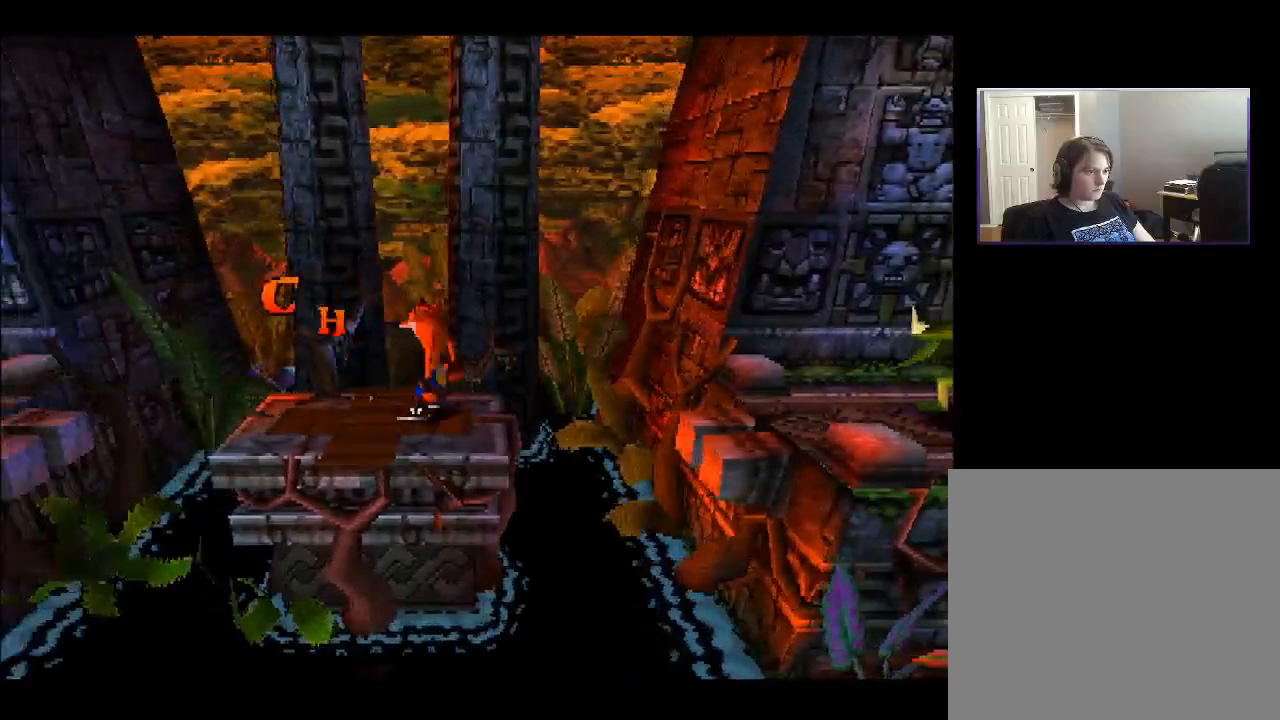
{"buttons": ["CROSS", "DPAD_RIGHT"], "right_stick": "center", "events": [[233, "CROSS", "down"]]}
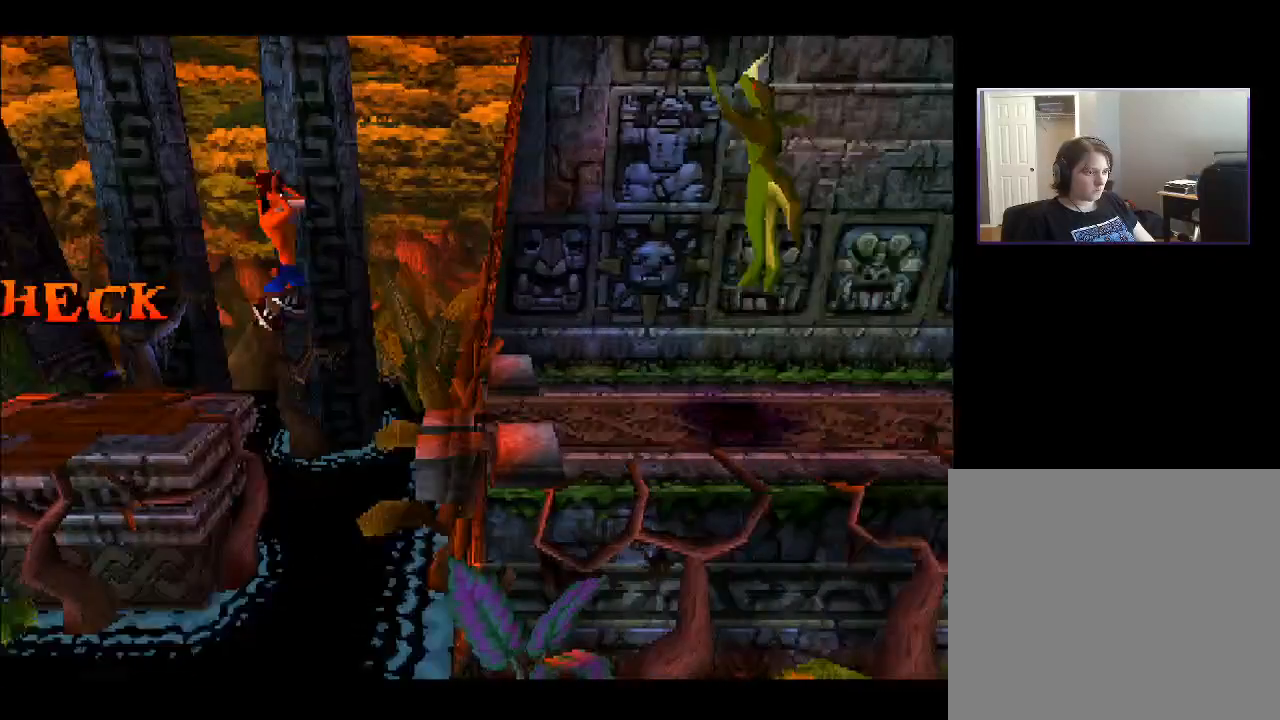
{"buttons": ["DPAD_RIGHT"], "right_stick": "center", "events": [[333, "CROSS", "up"]]}
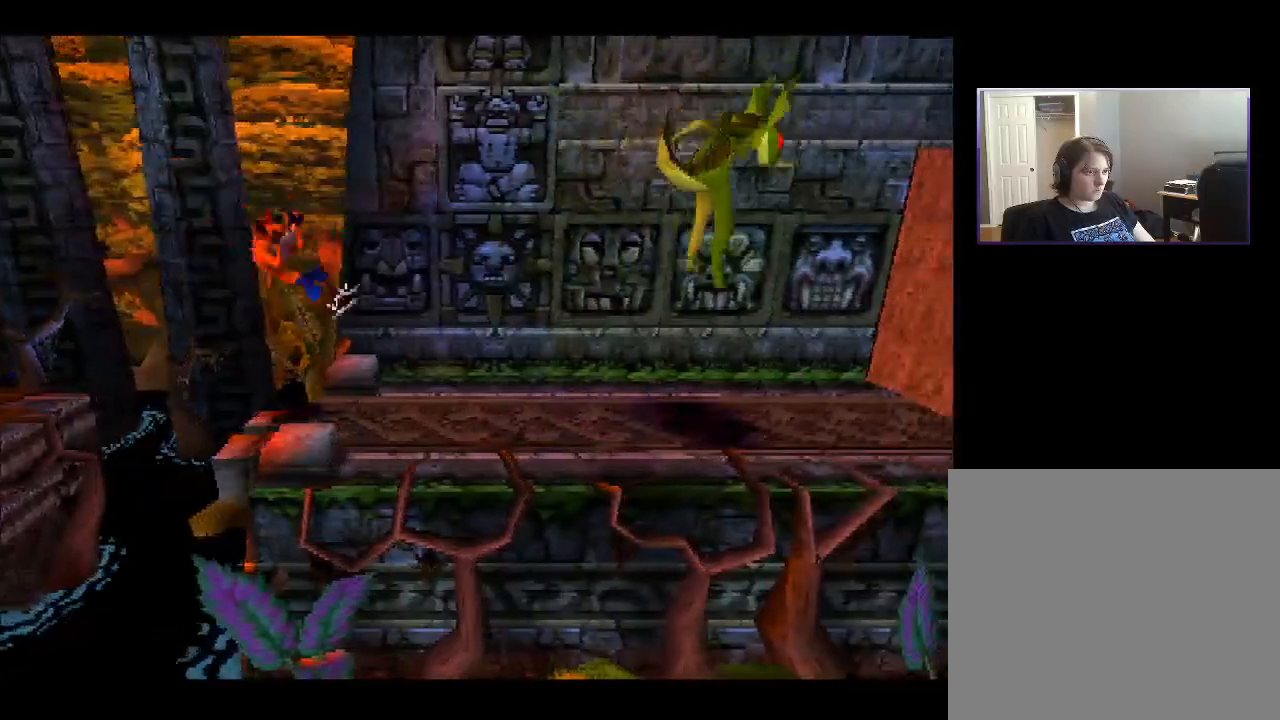
{"buttons": ["DPAD_UP", "DPAD_RIGHT"], "right_stick": "center", "events": [[217, "DPAD_UP", "down"], [283, "DPAD_RIGHT", "up"], [400, "DPAD_RIGHT", "down"]]}
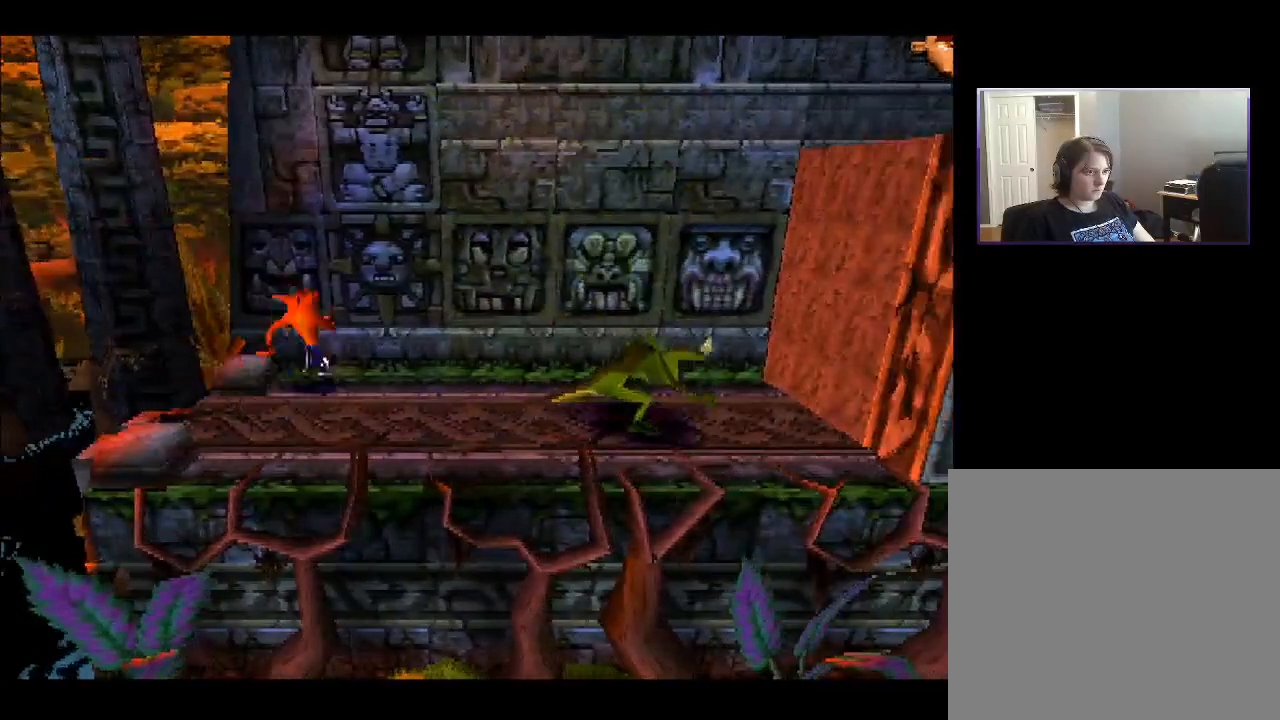
{"buttons": ["CROSS", "DPAD_RIGHT"], "right_stick": "center", "events": [[233, "DPAD_UP", "up"], [317, "CROSS", "down"]]}
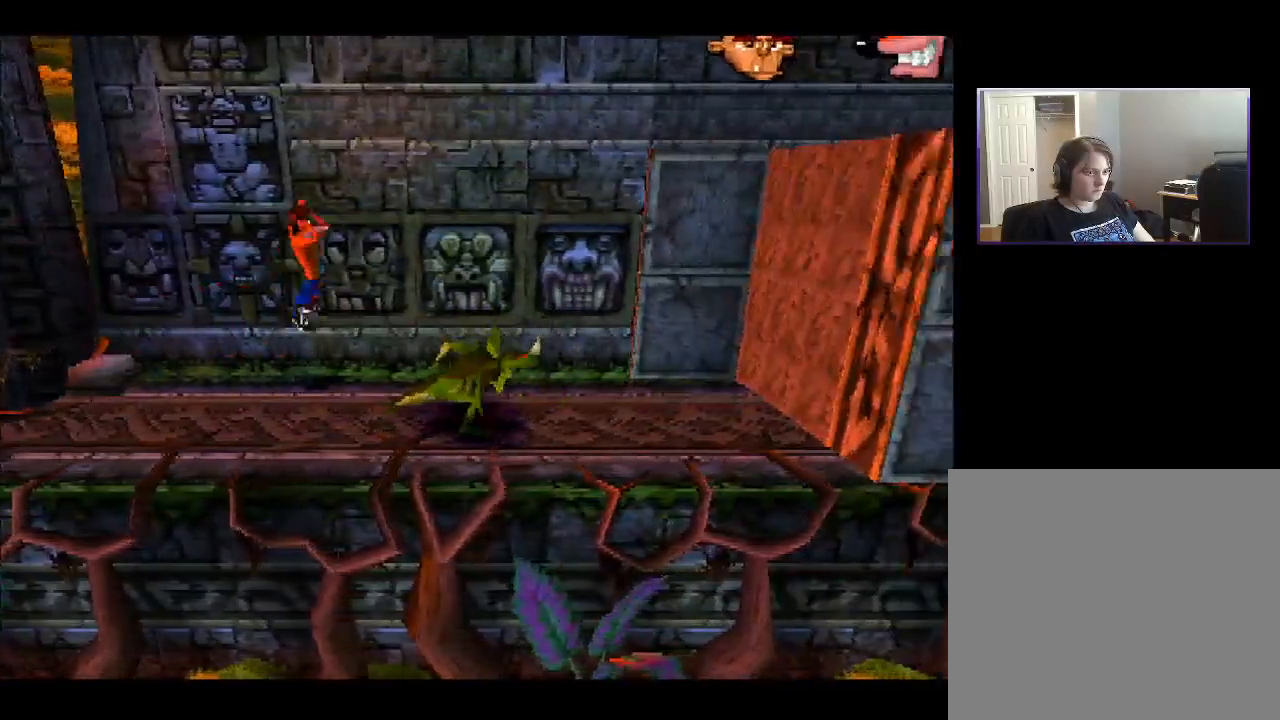
{"buttons": ["DPAD_RIGHT"], "right_stick": "center", "events": [[500, "CROSS", "up"]]}
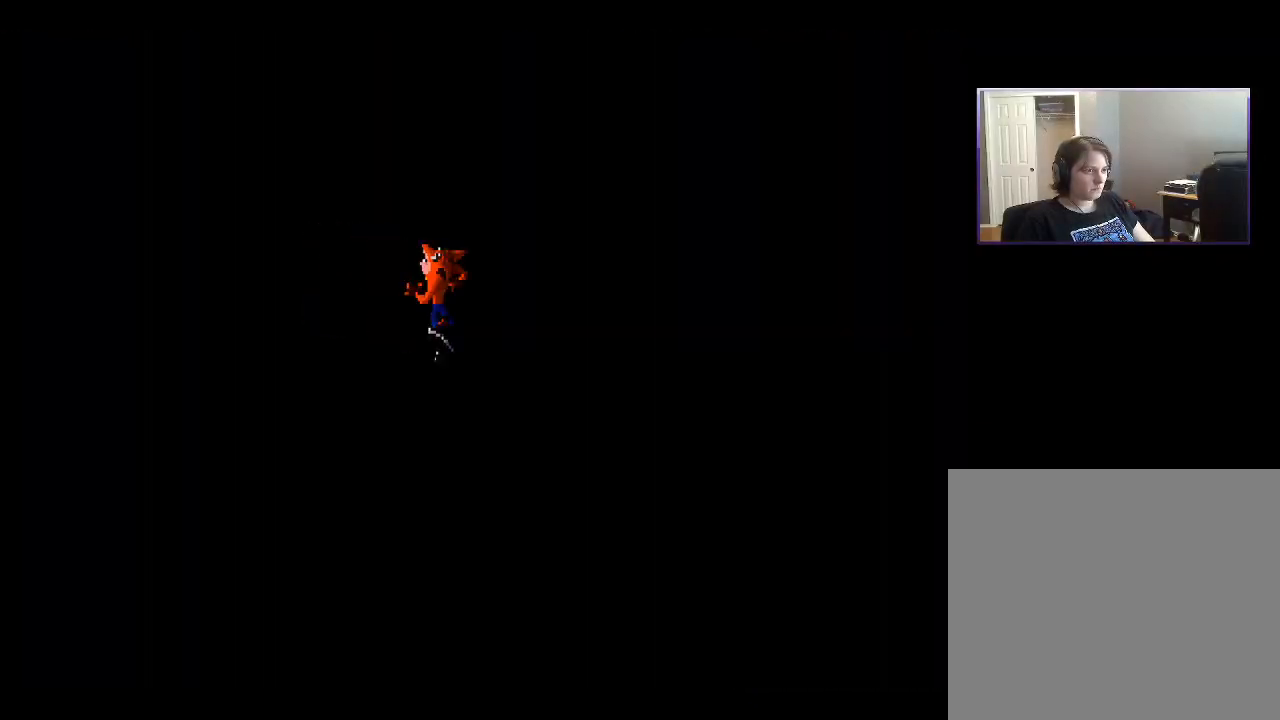
{"buttons": ["CROSS"], "right_stick": "center", "events": [[300, "CROSS", "down"], [333, "DPAD_RIGHT", "up"]]}
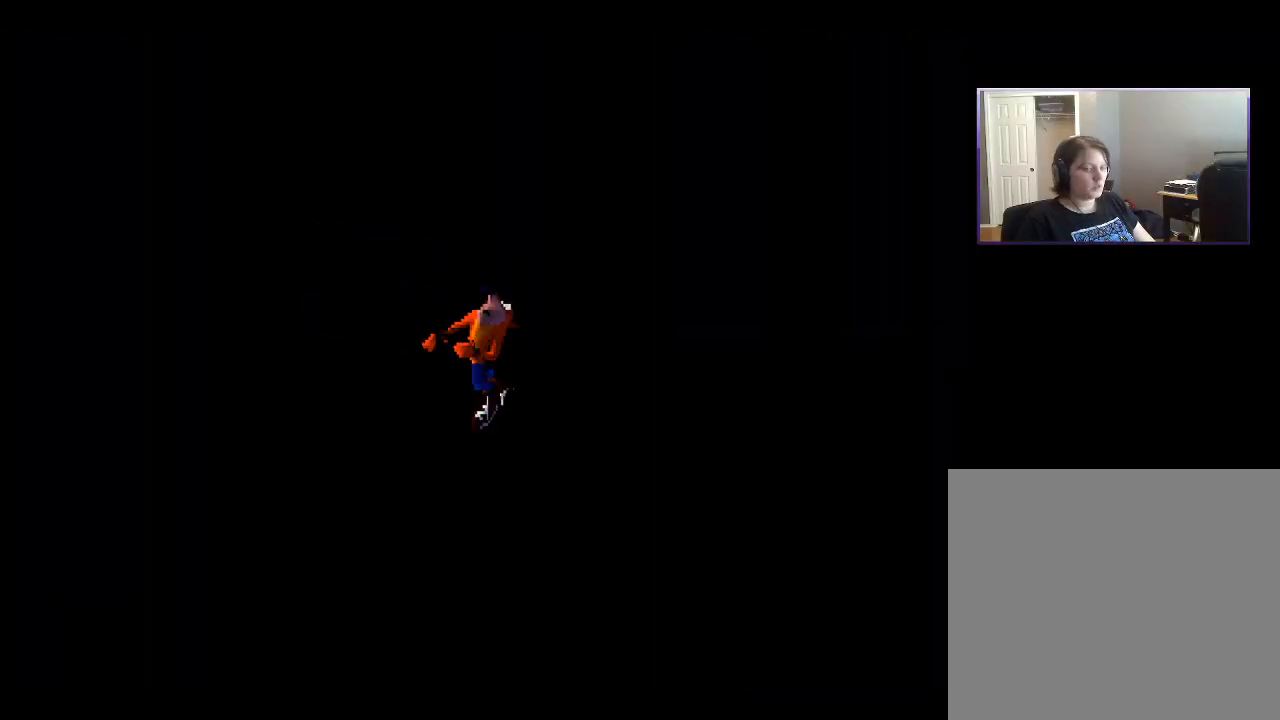
{"buttons": ["CIRCLE"], "right_stick": "center", "events": [[167, "SQUARE", "down"], [233, "CROSS", "up"], [350, "SQUARE", "up"], [450, "CIRCLE", "down"]]}
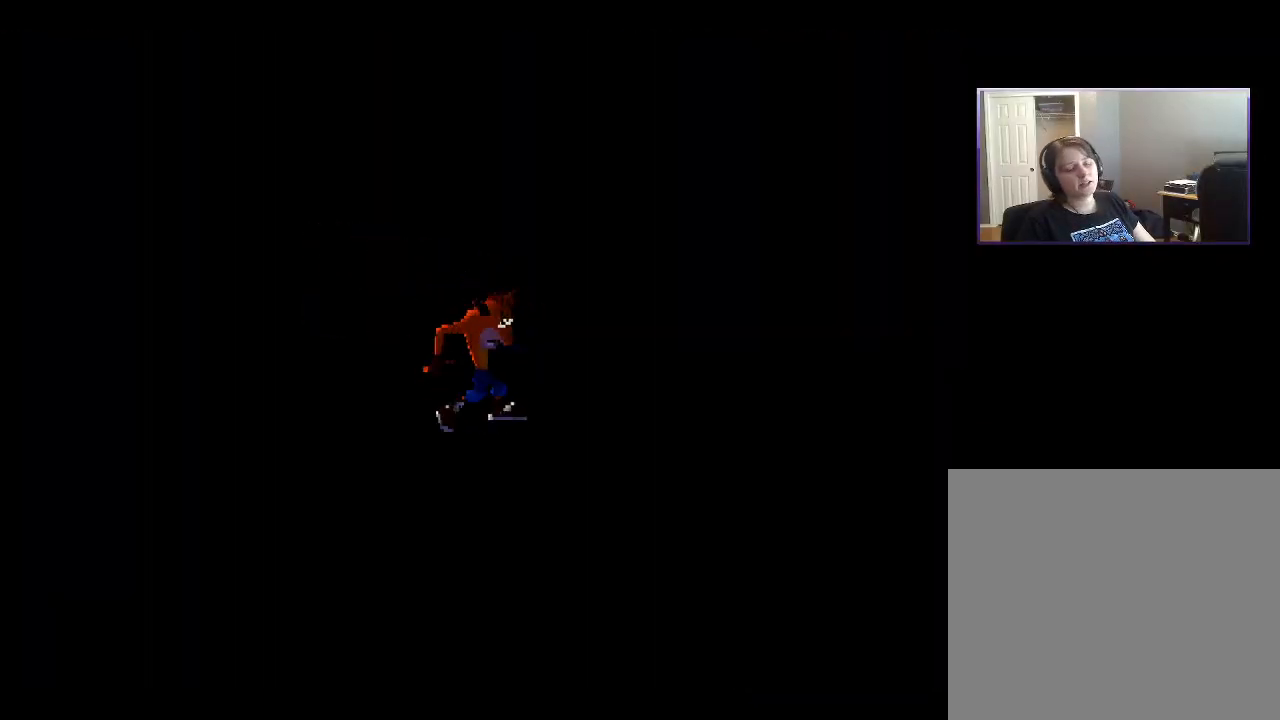
{"buttons": [], "right_stick": "center", "events": [[67, "TRIANGLE", "down"], [100, "SQUARE", "down"], [117, "CROSS", "down"], [133, "CIRCLE", "up"], [250, "TRIANGLE", "up"], [367, "CROSS", "up"], [367, "SQUARE", "up"]]}
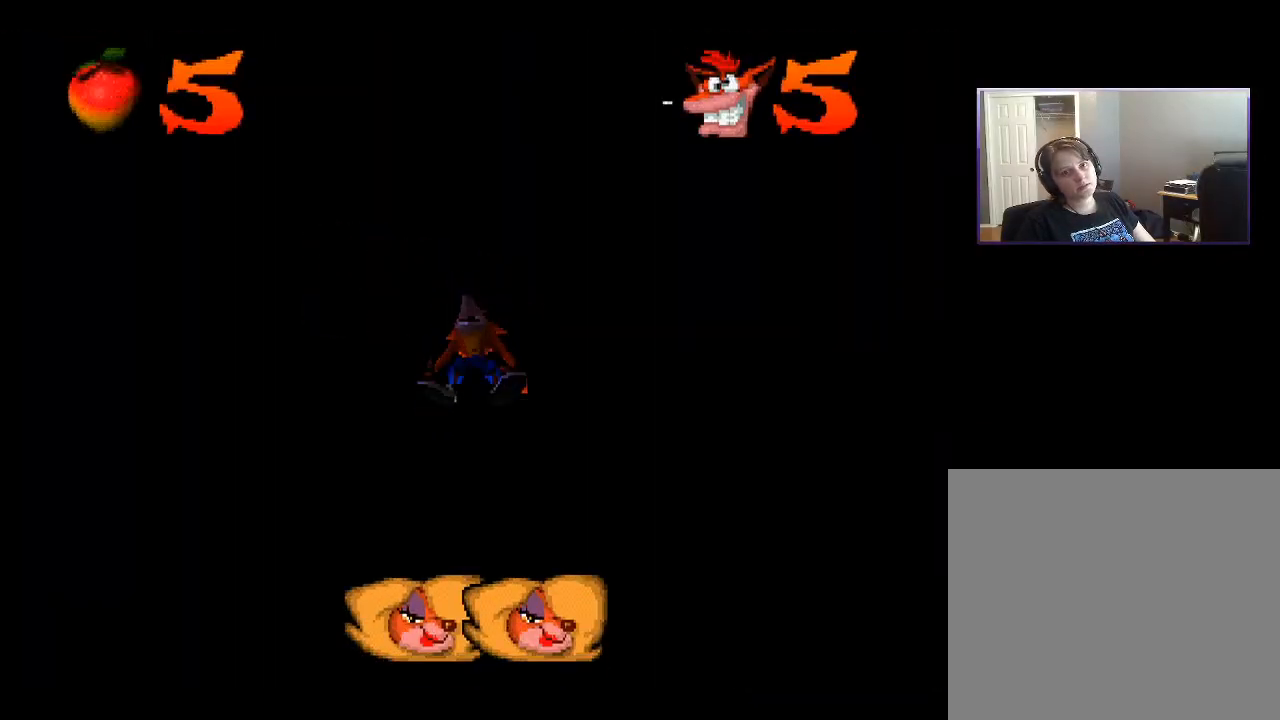
{"buttons": ["CROSS"], "right_stick": "center", "events": [[333, "CROSS", "down"]]}
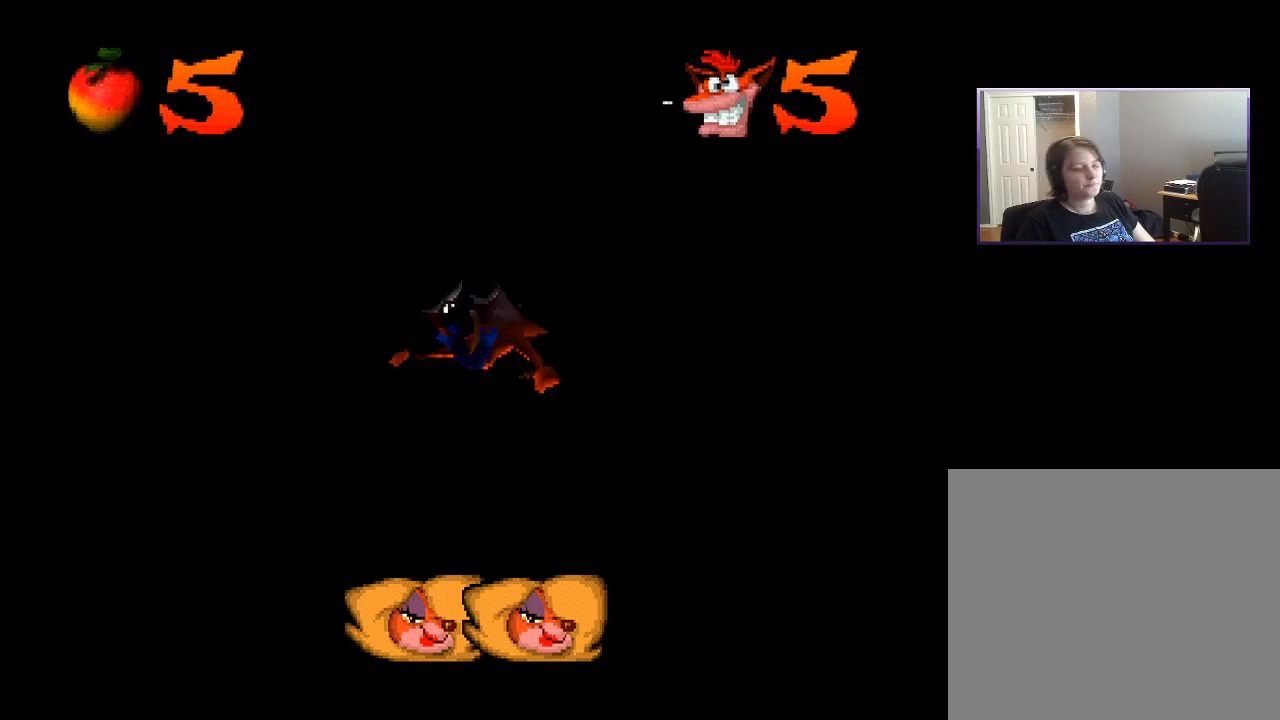
{"buttons": ["CROSS"], "right_stick": "center", "events": [[17, "CROSS", "up"], [367, "CROSS", "down"]]}
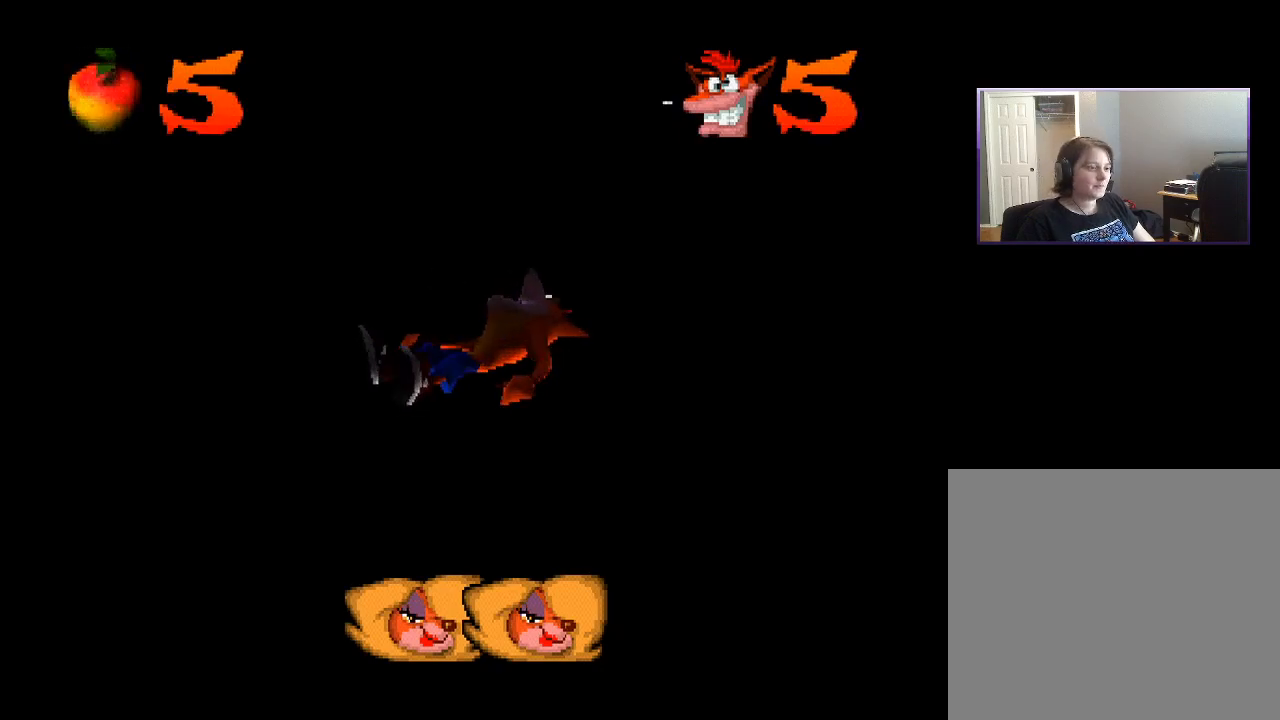
{"buttons": [], "right_stick": "center", "events": [[17, "CROSS", "up"]]}
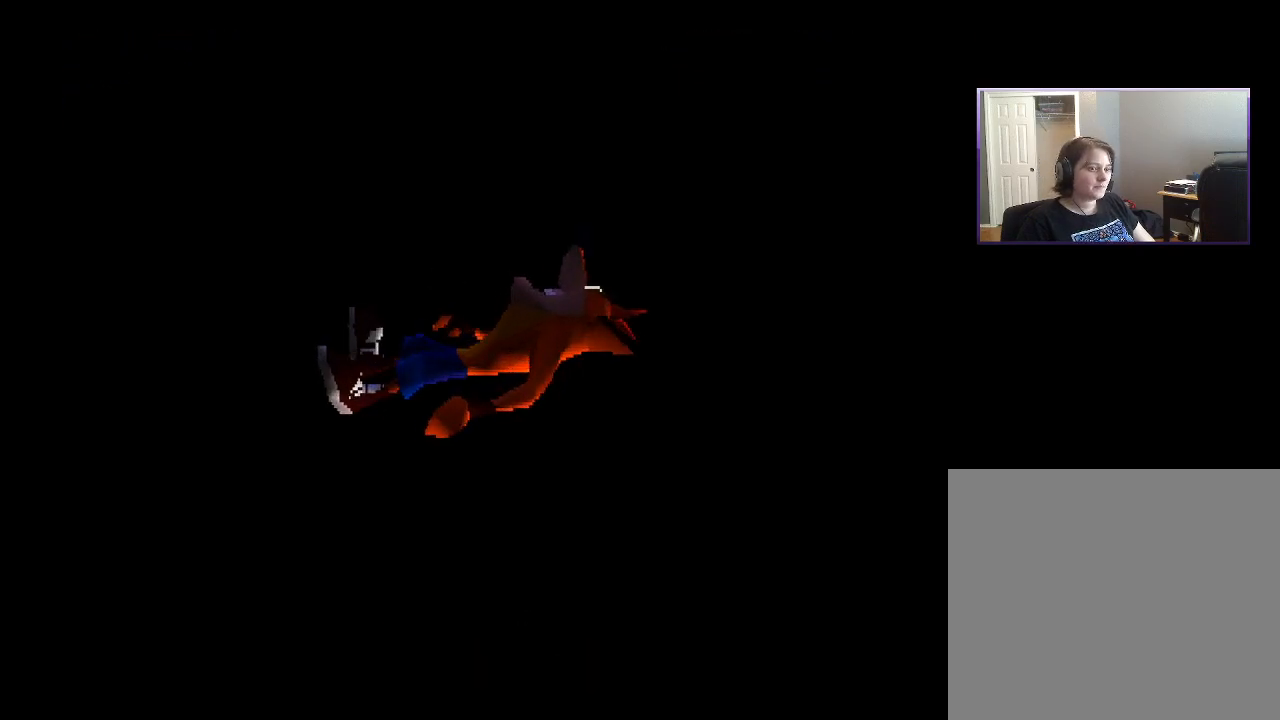
{"buttons": [], "right_stick": "center", "events": []}
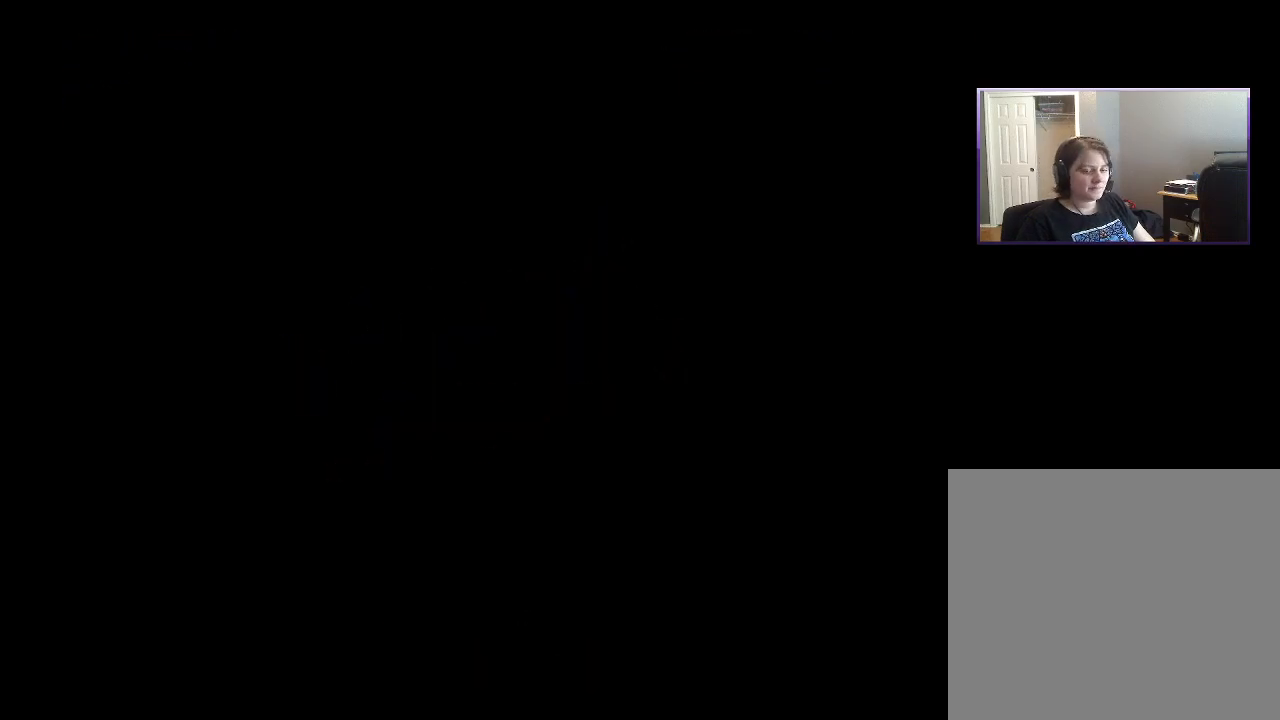
{"buttons": [], "right_stick": "center", "events": []}
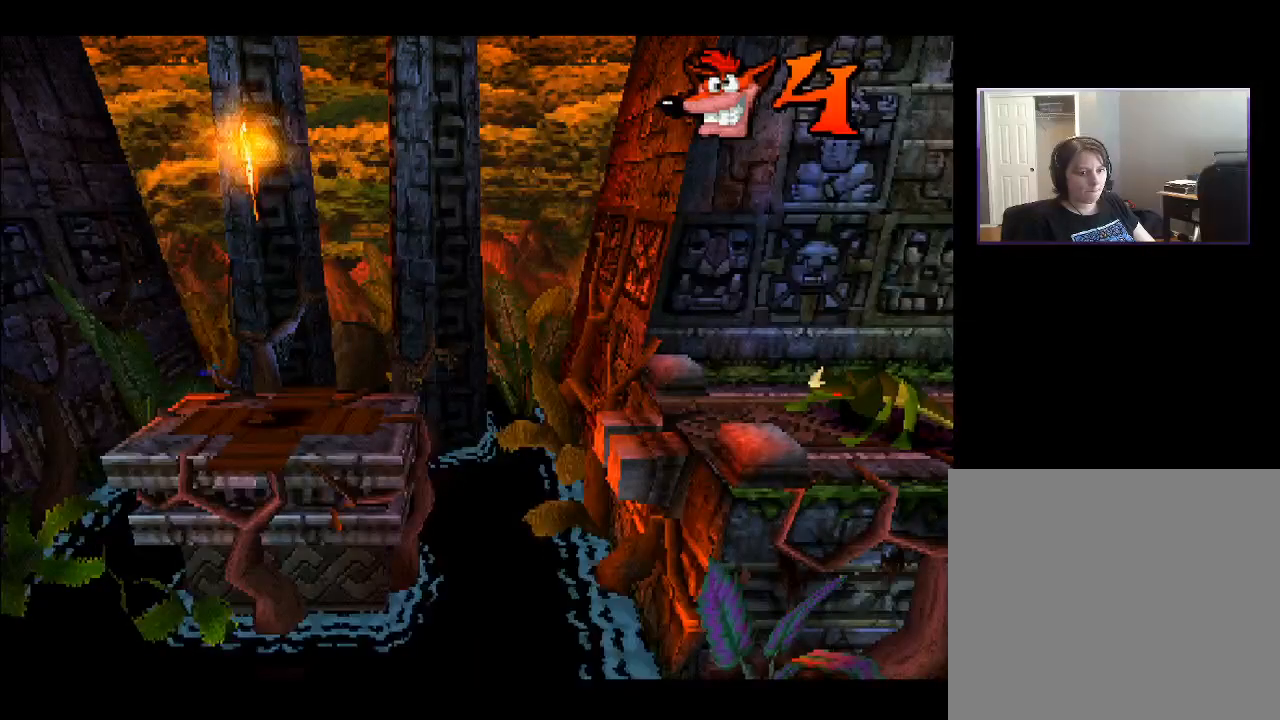
{"buttons": [], "right_stick": "center", "events": []}
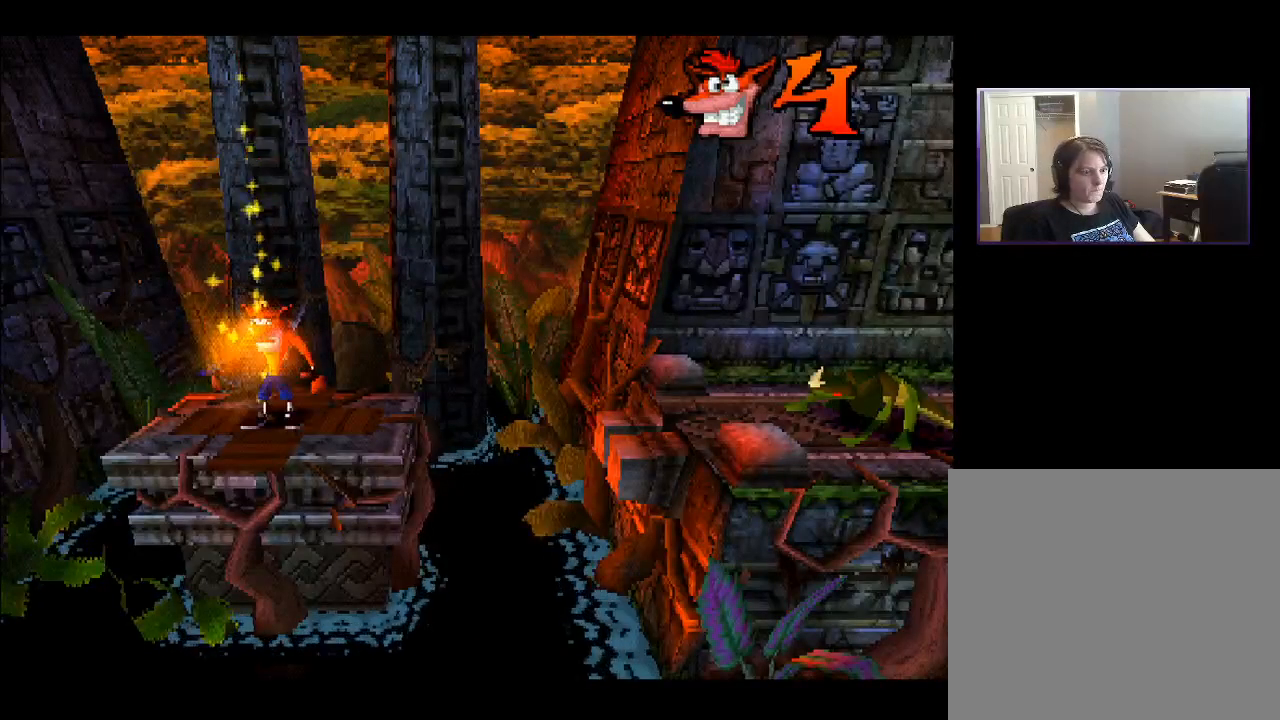
{"buttons": [], "right_stick": "center", "events": []}